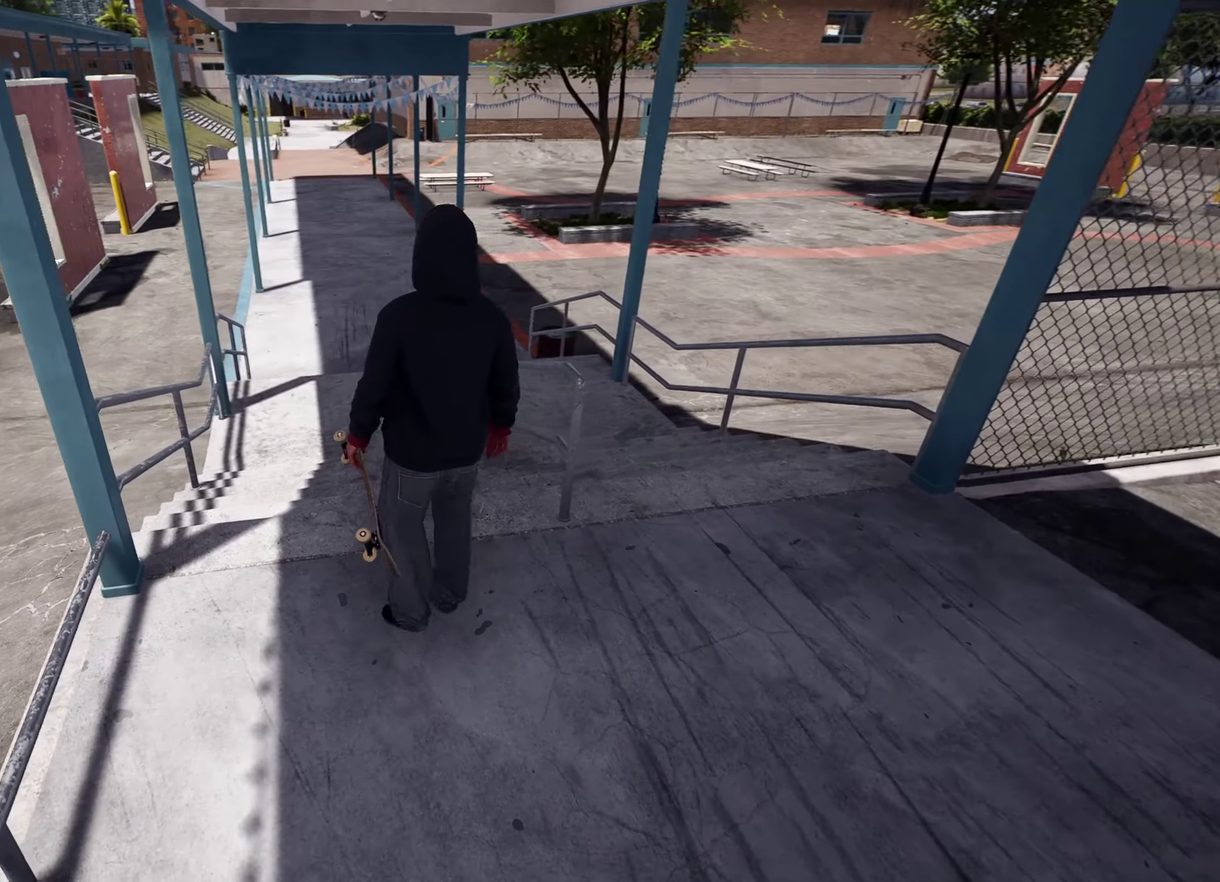
Gameplay with a controller (Xbox layout); each line is a JSON object with the inputs held at the frame after it (dt_ms = milliseconds from this image to that frame). "events" lists button and stick changes between this image and that frame as [ms after this image, input, new state], when the widget could be followed in between. This overlay highlights the sticks when they move; stick clicks (L3 R3) are not distinguishable. Not read: DPAD_UP L3 R3.
{"dt_ms": 400, "buttons": [], "left_stick": "center", "right_stick": "center", "events": []}
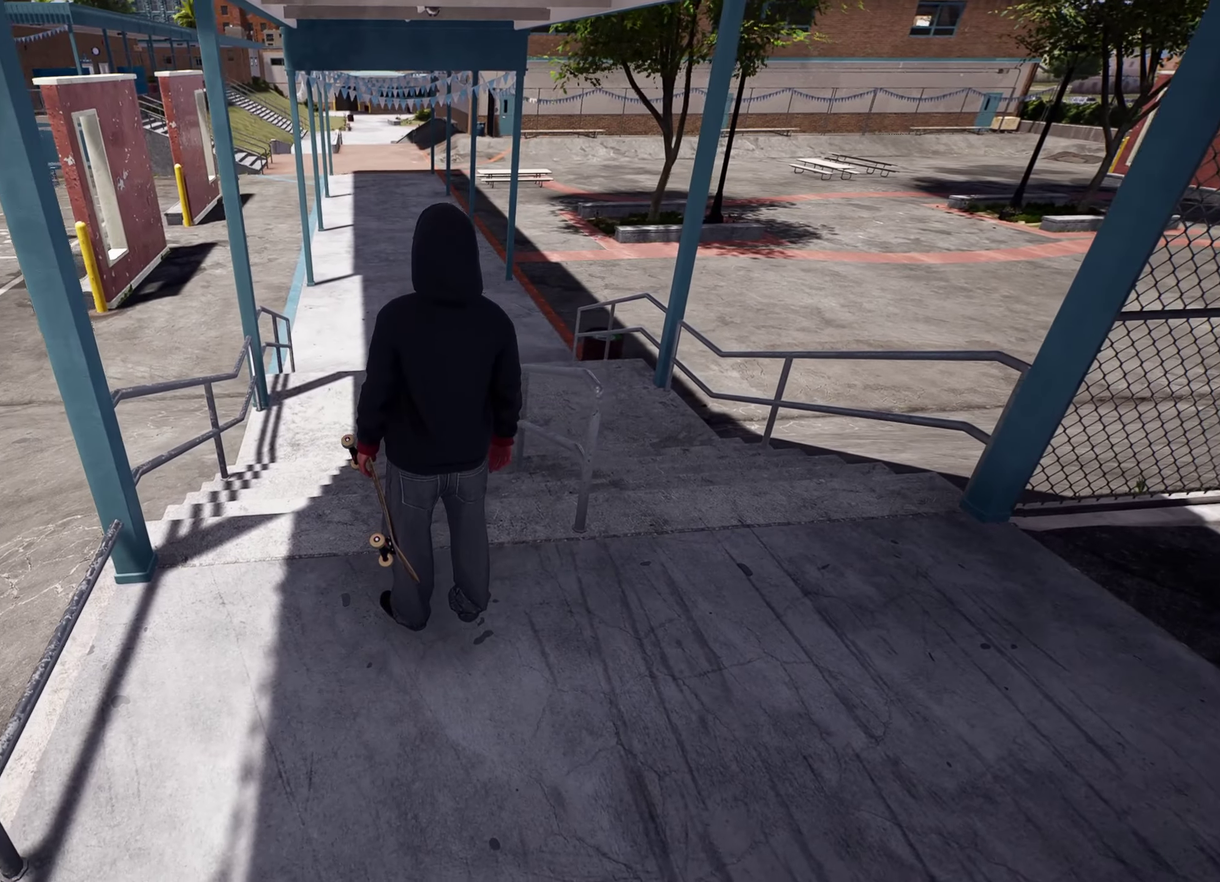
{"dt_ms": 500, "buttons": [], "left_stick": "center", "right_stick": "right", "events": [[183, "right_stick", "right"]]}
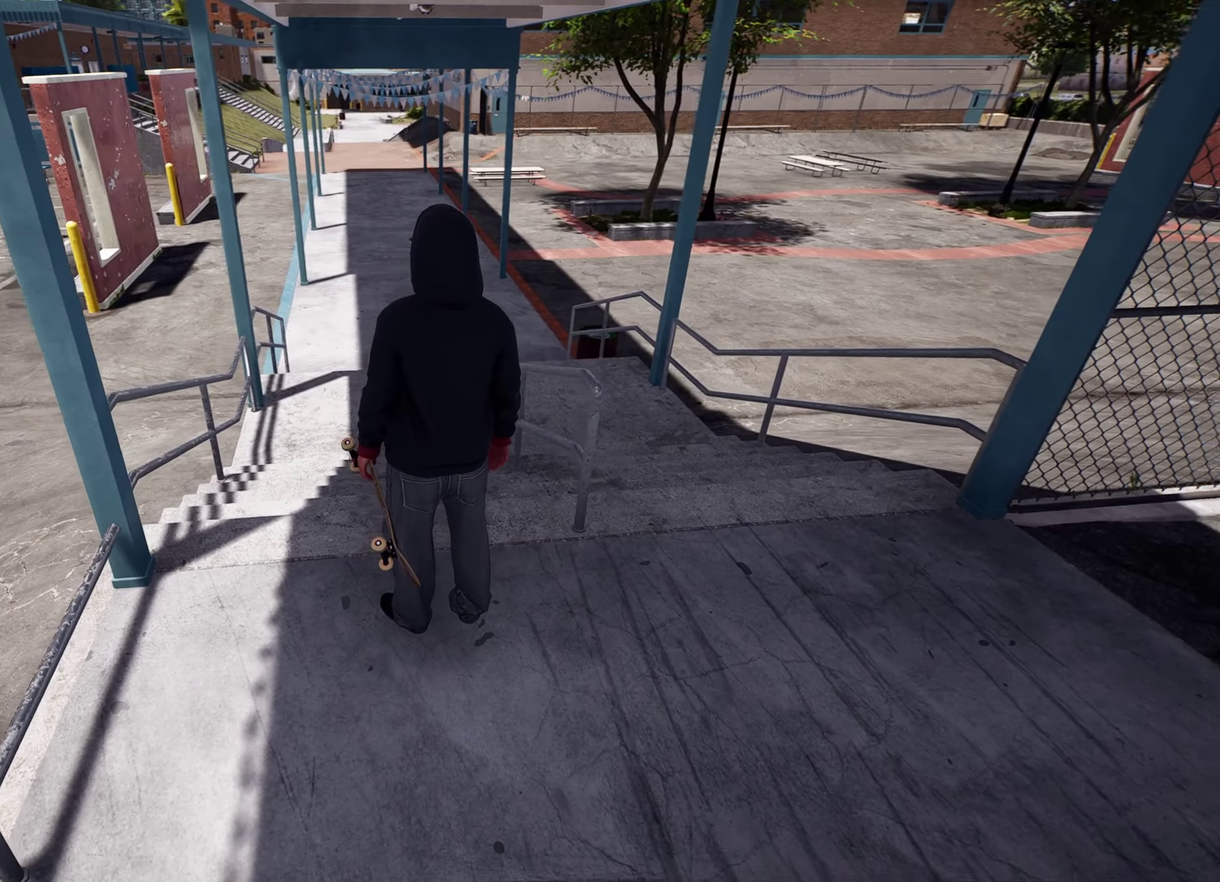
{"dt_ms": 500, "buttons": [], "left_stick": "right", "right_stick": "right", "events": [[133, "left_stick", "right"]]}
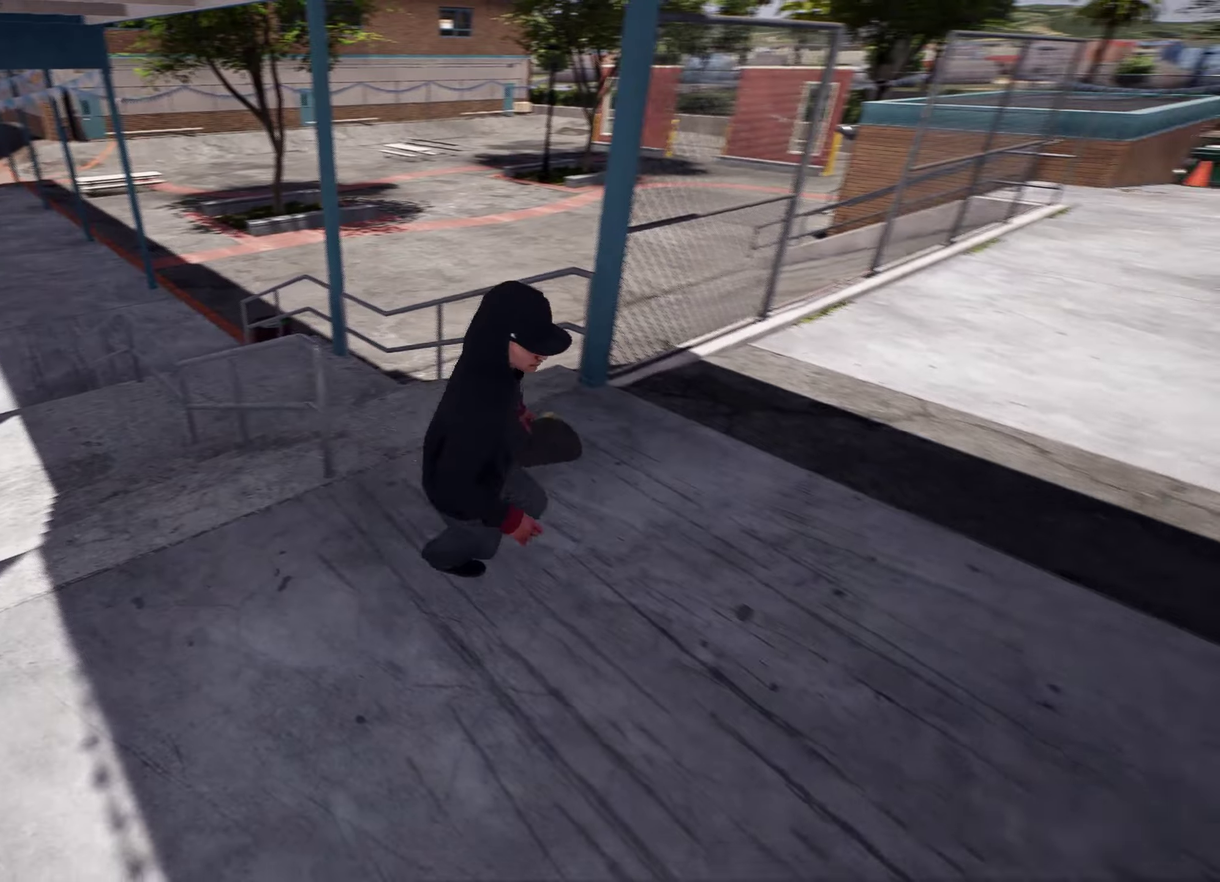
{"dt_ms": 300, "buttons": [], "left_stick": "center", "right_stick": "right", "events": [[67, "left_stick", "up-right"], [234, "left_stick", "center"]]}
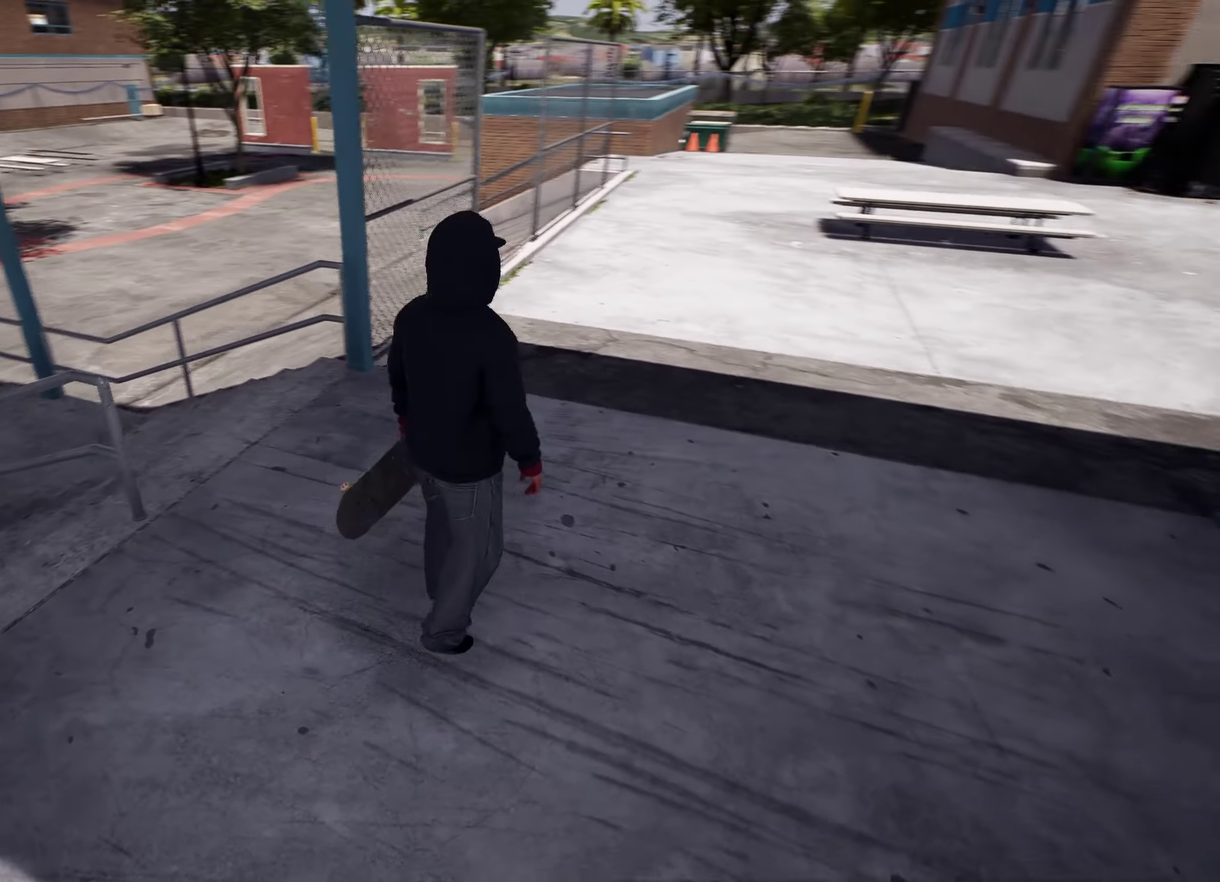
{"dt_ms": 900, "buttons": [], "left_stick": "up", "right_stick": "center", "events": [[134, "left_stick", "up"], [184, "right_stick", "center"], [534, "left_stick", "up-right"], [734, "left_stick", "up"]]}